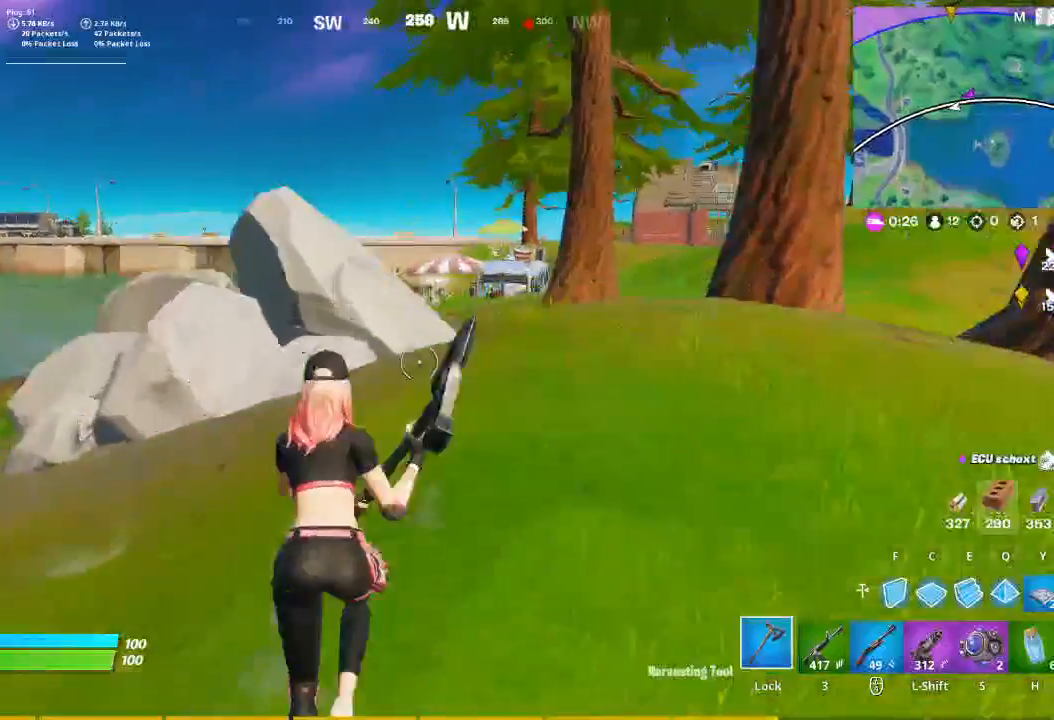
Gameplay with keyboard and mouse; each line is a JSON object with the keys and mouse buttons held at the frame after it. "events" lists presses ("down") and releases ("up") of "1", "2", "3", "4", "5", "a", "alt", "c", "caps_lock", "ctrl", "d", "e", "f", "g", "q", "r", "s", "shift", "space", "t", "tab", "v", "w", "x", "z", "mouse_left", "mouse_wheel" and "mouse_right" between this image and that frame as [ms after this image, input, new state], when the widget could be followed in between. "mouse_left", "mouse_wheel", "mouse_right" = the "left", "wheel", "right" buttons of the "mouse" list. No other keys are recorded. "wheel" means that the mouse wheel is clicked or scrolled. Not read: mouse_move.
{"keys": ["a", "w"], "mouse": [], "events": [[33, "a", "down"]]}
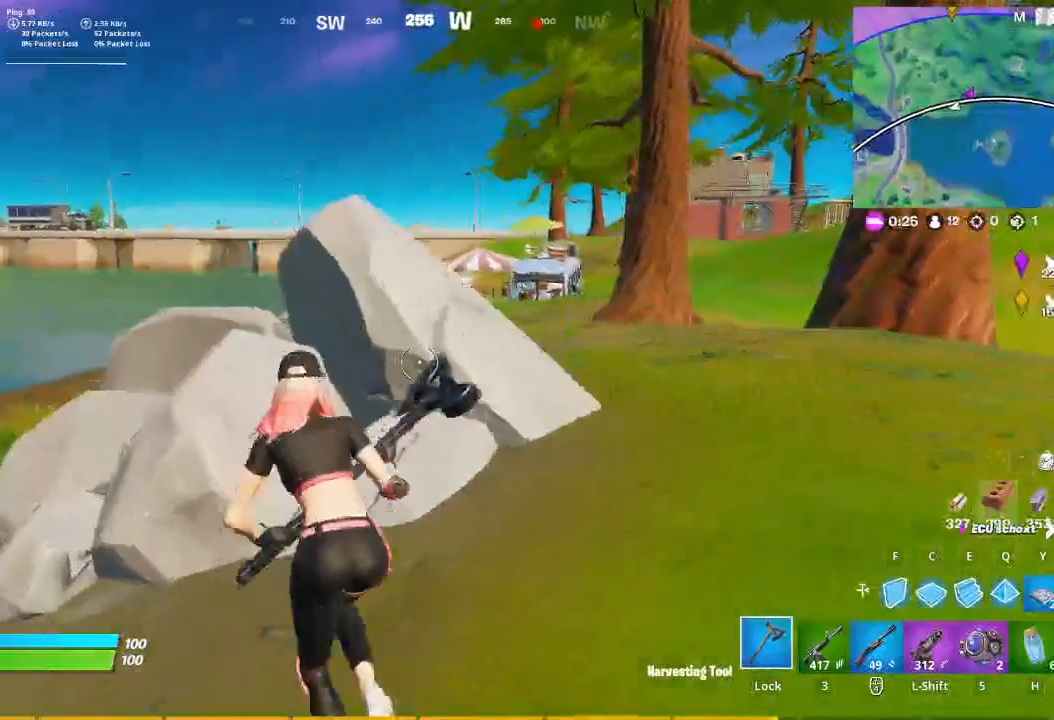
{"keys": ["s"], "mouse": ["left"], "events": [[133, "t", "down"], [167, "mouse_left", "down"], [233, "w", "up"], [267, "t", "up"], [467, "s", "down"], [500, "a", "up"]]}
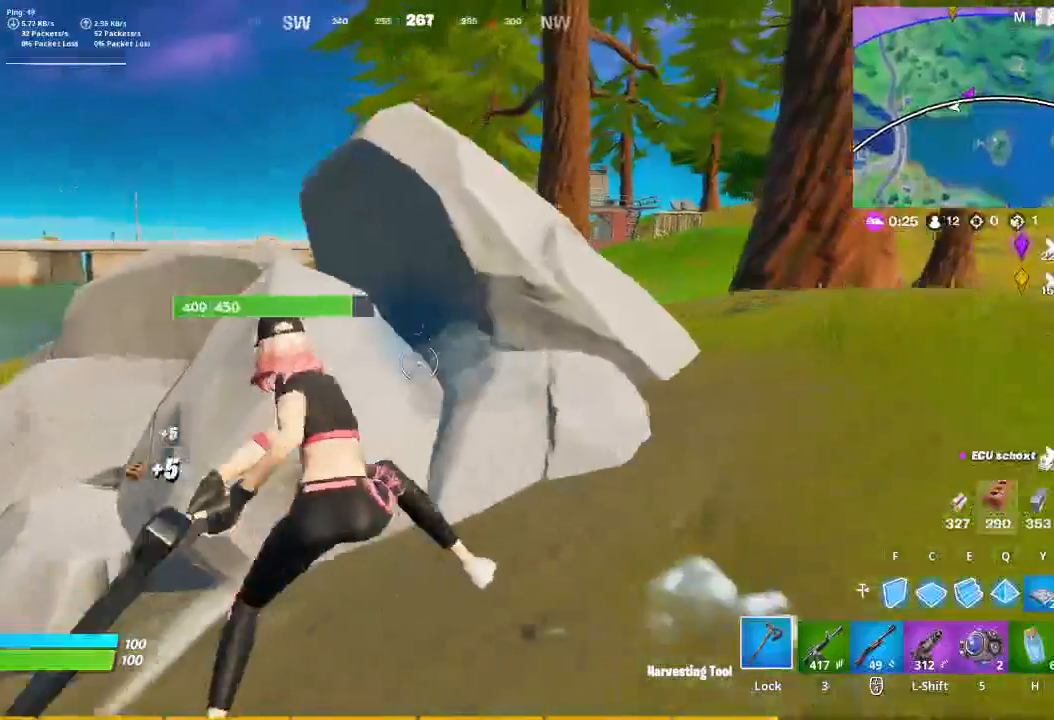
{"keys": ["d"], "mouse": [], "events": [[133, "d", "down"], [133, "mouse_left", "up"], [200, "s", "up"]]}
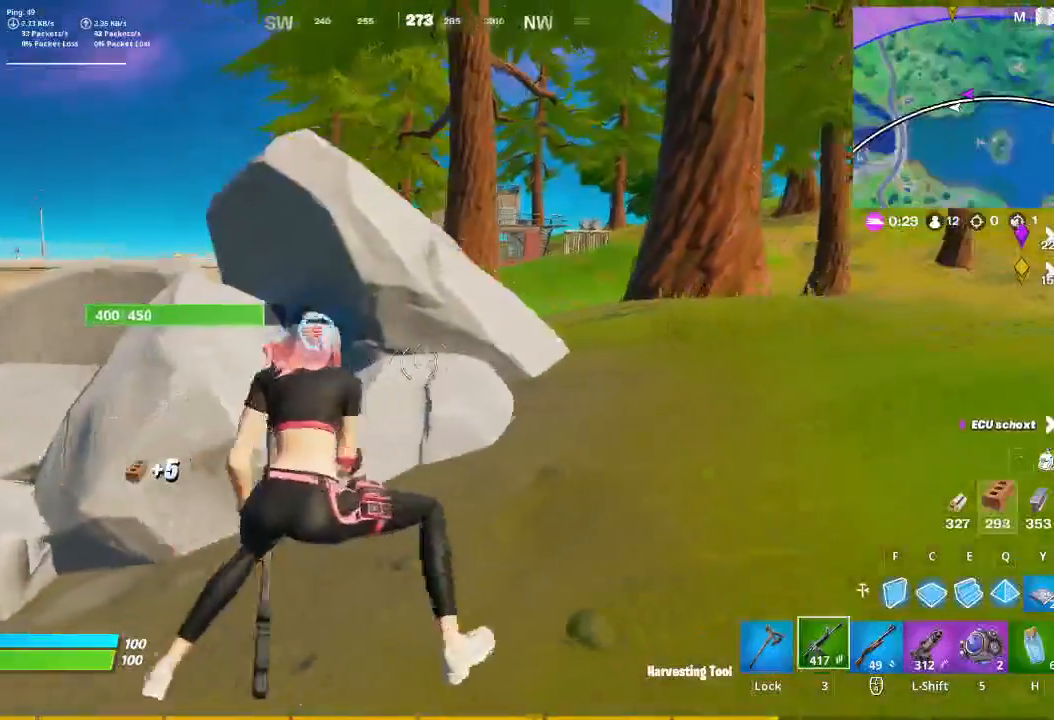
{"keys": ["w"], "mouse": ["right"], "events": [[267, "mouse_right", "down"], [300, "w", "down"], [500, "d", "up"]]}
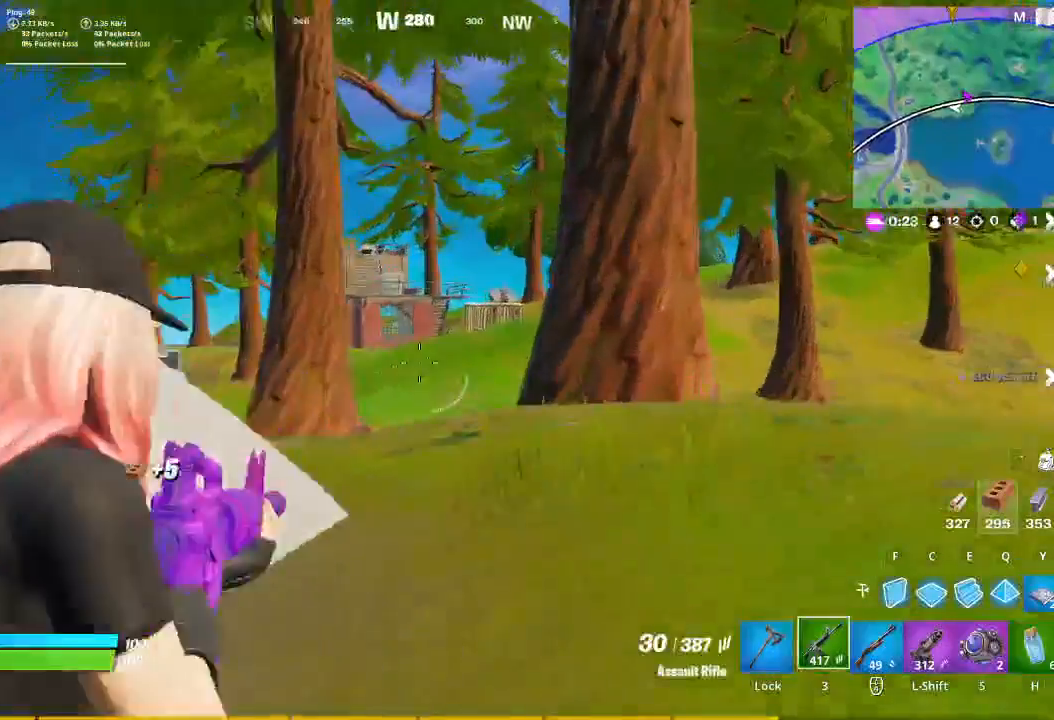
{"keys": ["d"], "mouse": ["right"], "events": [[100, "a", "down"], [133, "w", "up"], [467, "d", "down"], [500, "a", "up"]]}
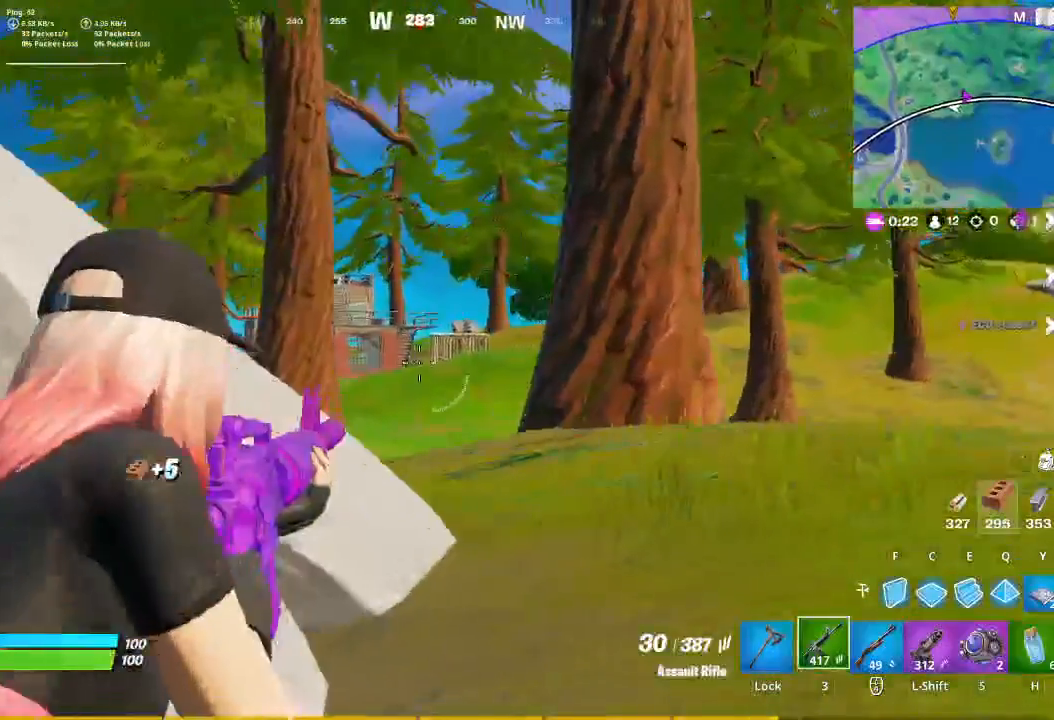
{"keys": [], "mouse": ["right"], "events": [[100, "d", "up"]]}
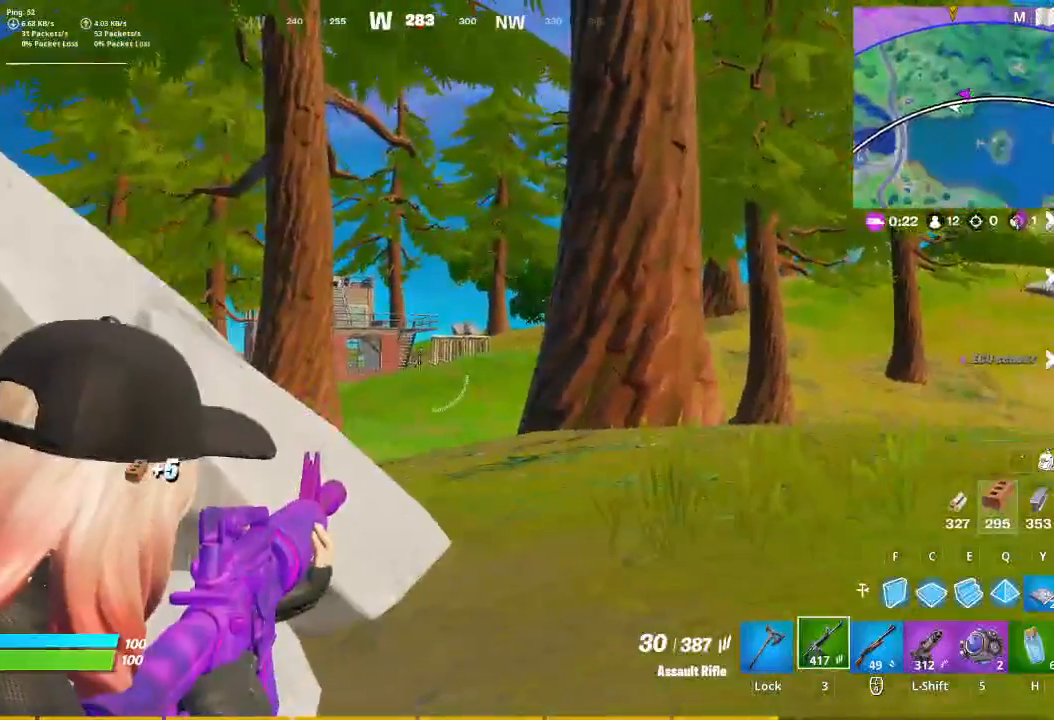
{"keys": [], "mouse": ["right"], "events": [[200, "mouse_left", "down"], [367, "mouse_left", "up"]]}
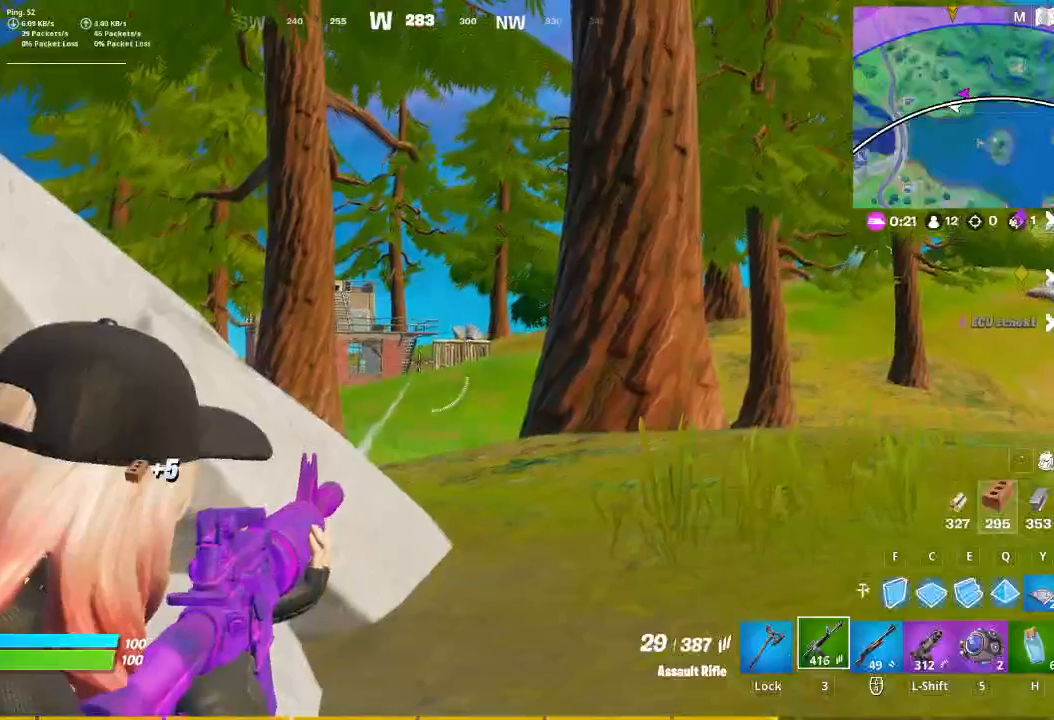
{"keys": [], "mouse": ["left", "right"], "events": [[167, "mouse_left", "down"], [333, "mouse_left", "up"], [500, "mouse_left", "down"]]}
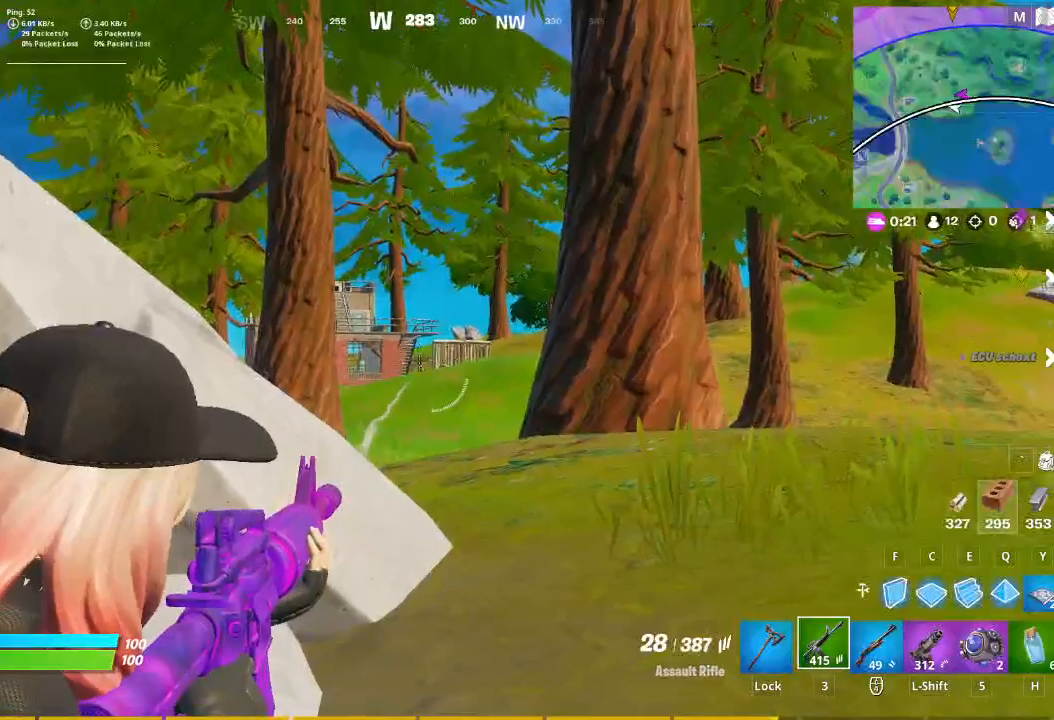
{"keys": [], "mouse": ["left", "right"], "events": [[200, "mouse_left", "up"], [433, "mouse_left", "down"]]}
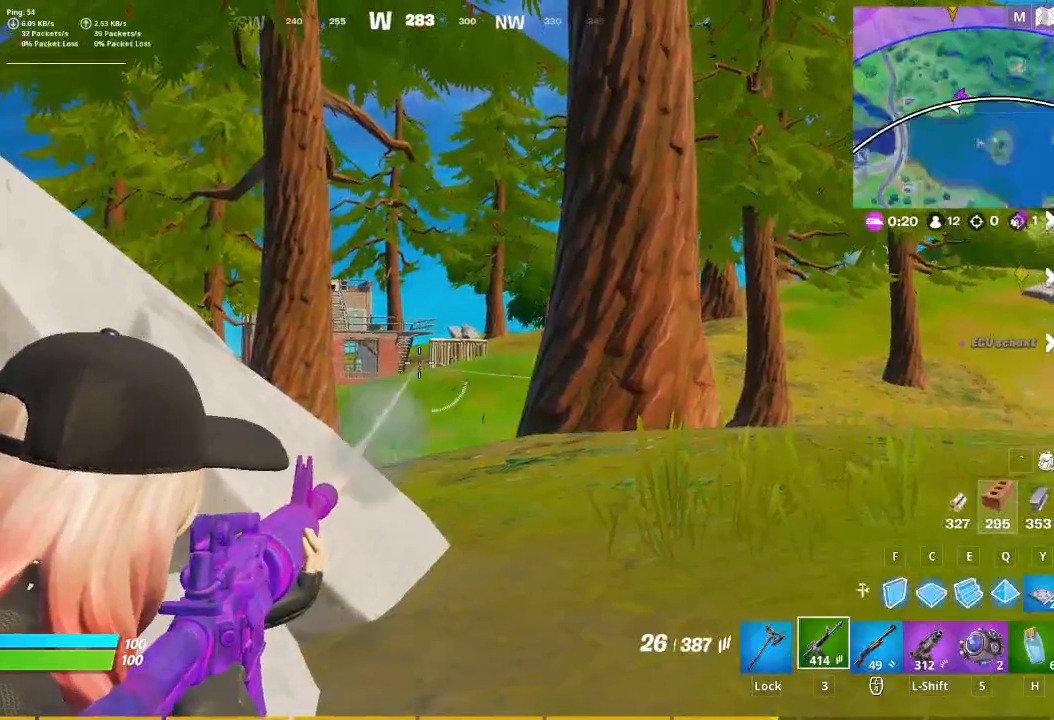
{"keys": [], "mouse": ["right"], "events": [[67, "mouse_left", "up"], [300, "mouse_left", "down"], [433, "mouse_left", "up"]]}
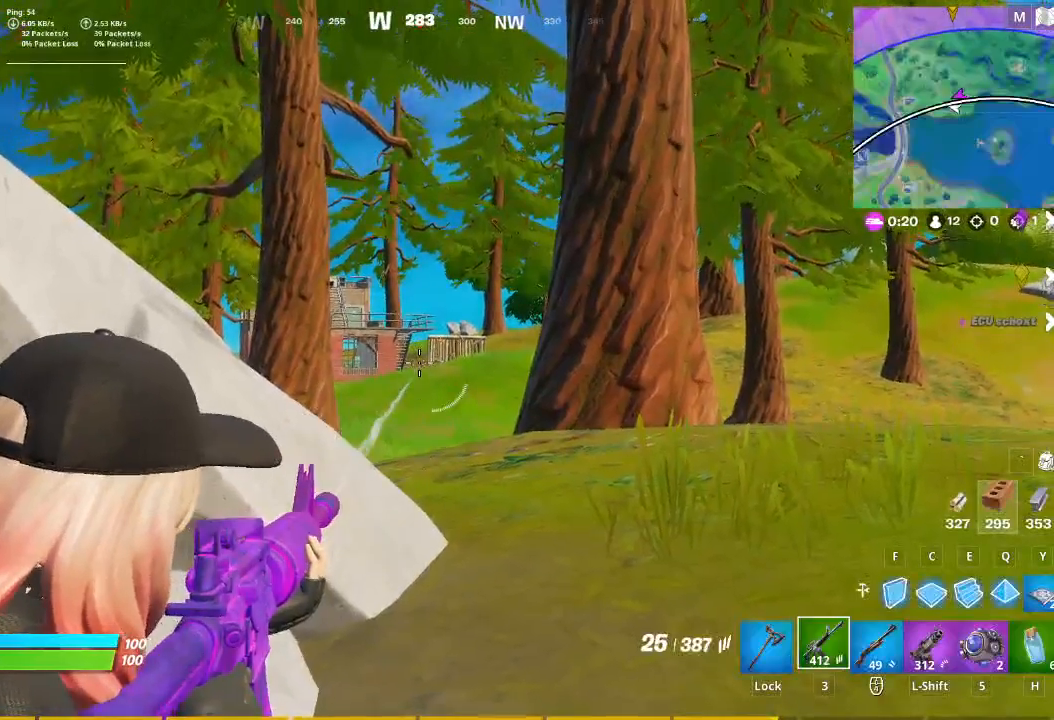
{"keys": [], "mouse": ["right"], "events": [[133, "mouse_left", "down"], [333, "mouse_left", "up"]]}
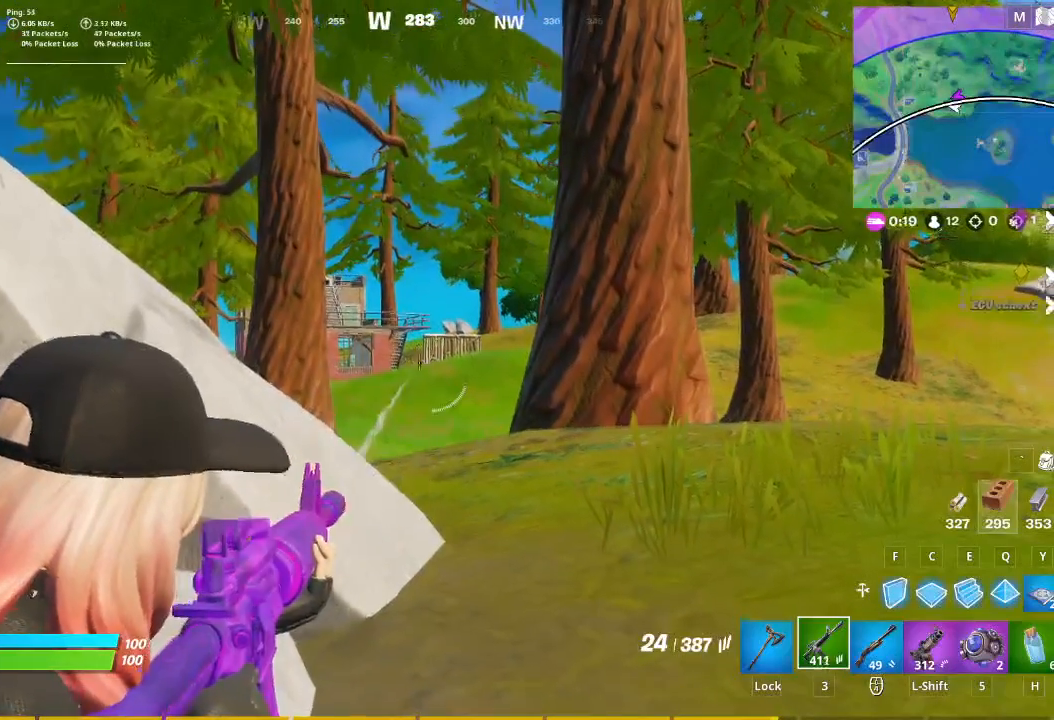
{"keys": [], "mouse": ["left", "right"], "events": [[67, "mouse_left", "down"], [200, "mouse_left", "up"], [467, "mouse_left", "down"]]}
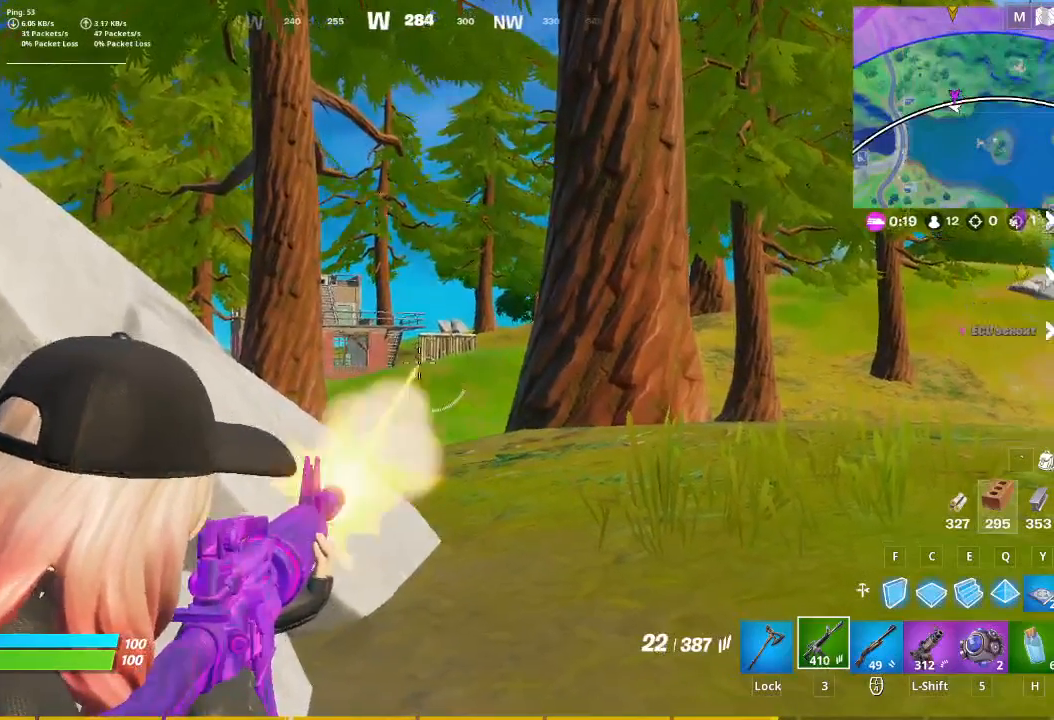
{"keys": ["a"], "mouse": []}
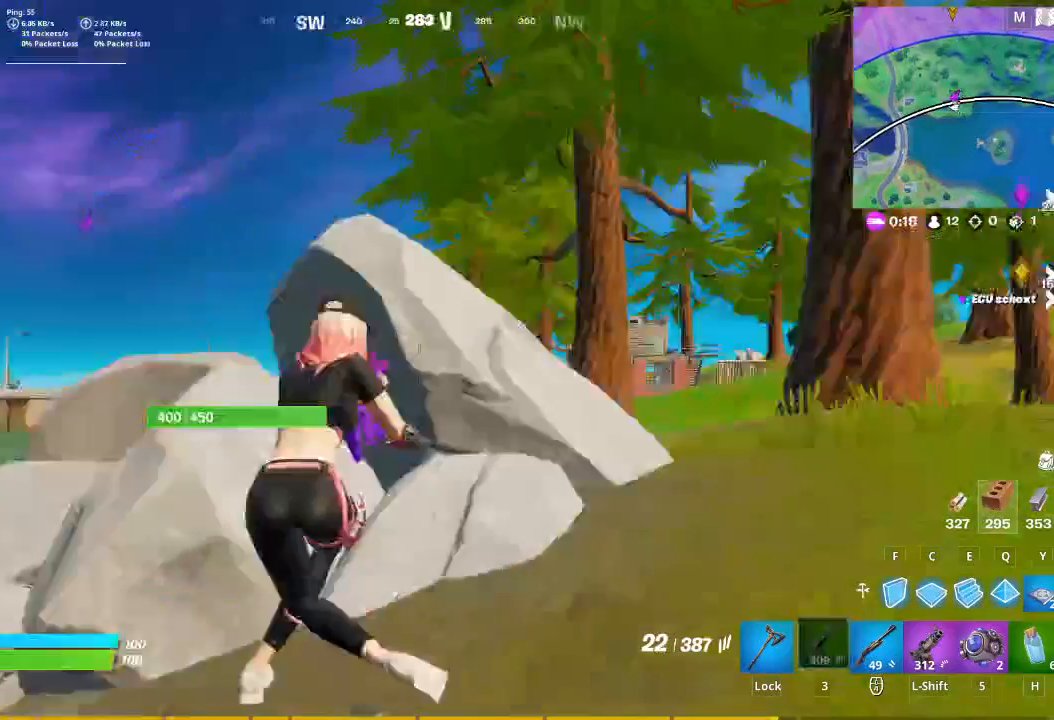
{"keys": ["a"], "mouse": [], "events": [[100, "a", "up"], [100, "d", "down"], [267, "d", "up"], [333, "a", "down"]]}
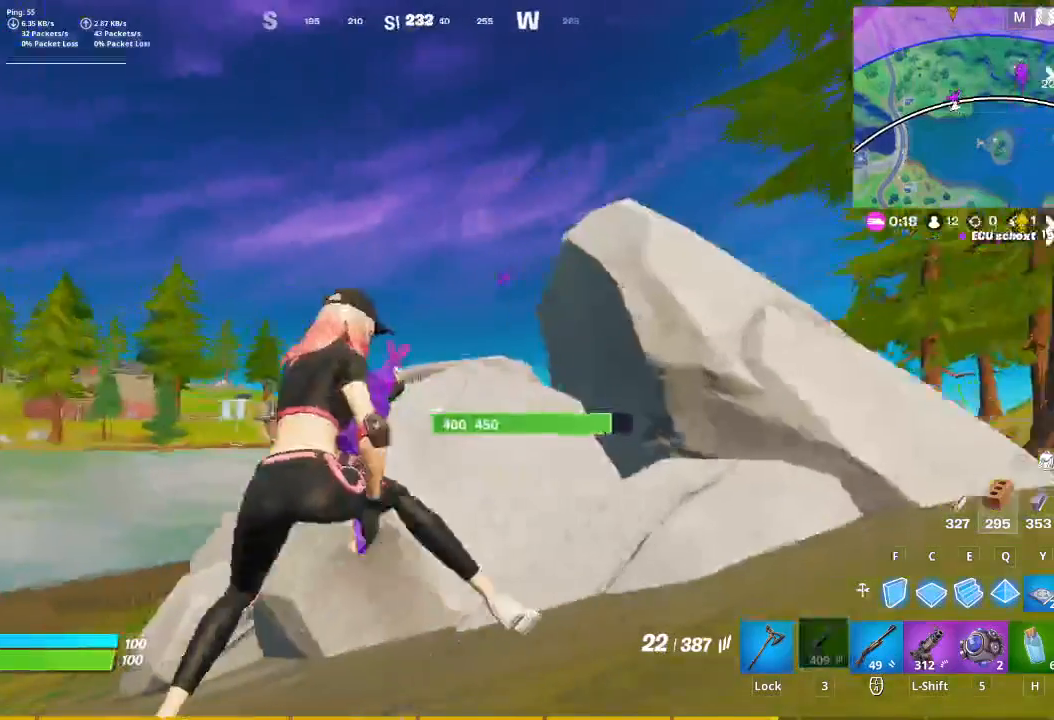
{"keys": [], "mouse": [], "events": [[67, "a", "up"]]}
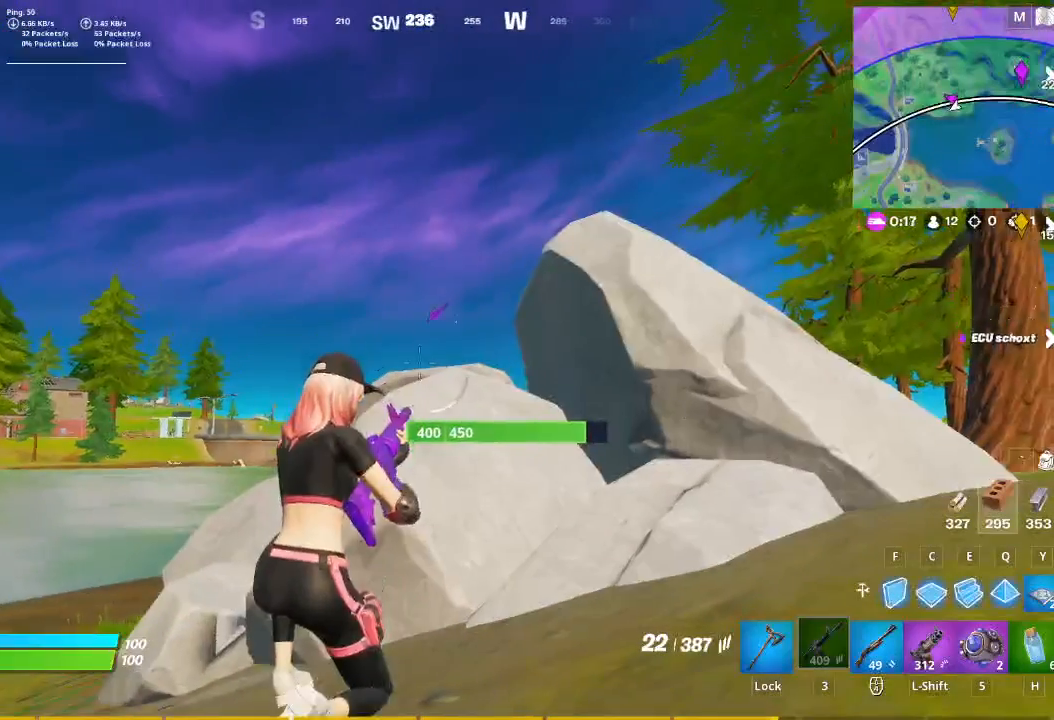
{"keys": ["w"], "mouse": [], "events": [[500, "w", "down"]]}
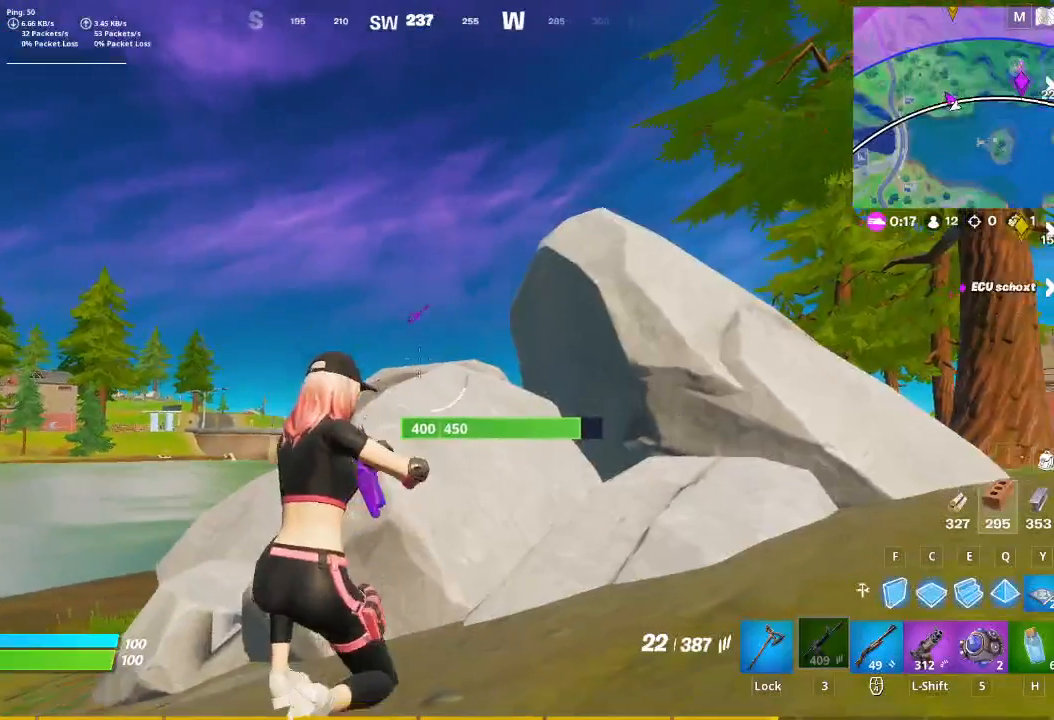
{"keys": ["a"], "mouse": [], "events": [[100, "a", "down"], [267, "w", "up"]]}
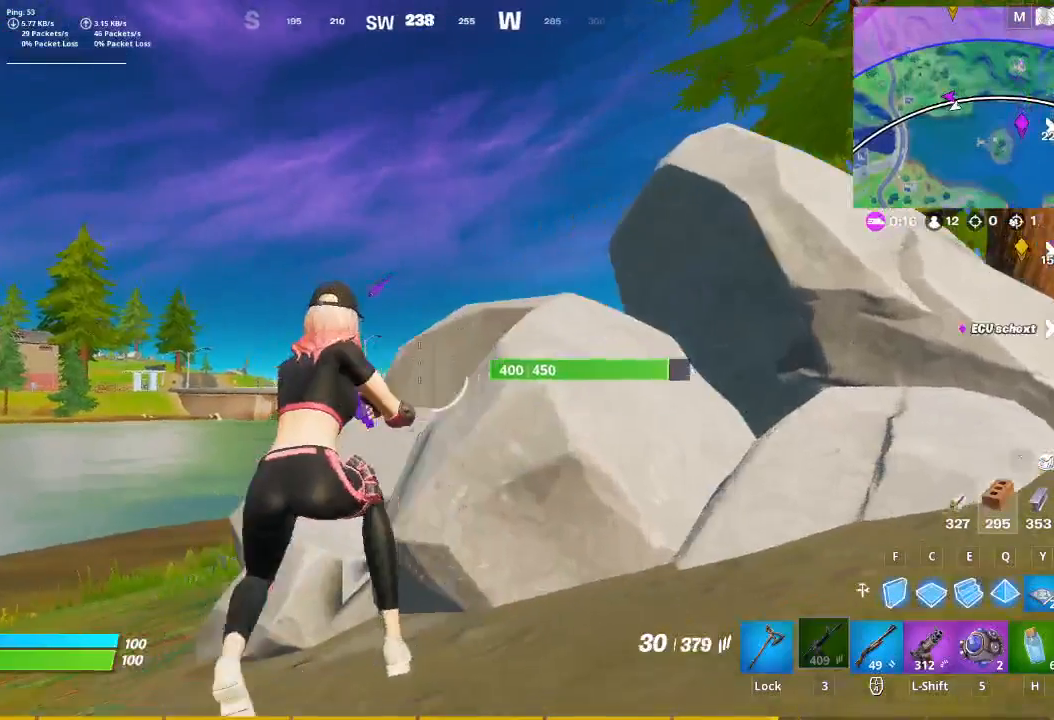
{"keys": [], "mouse": ["right"], "events": [[133, "mouse_right", "down"], [200, "a", "up"]]}
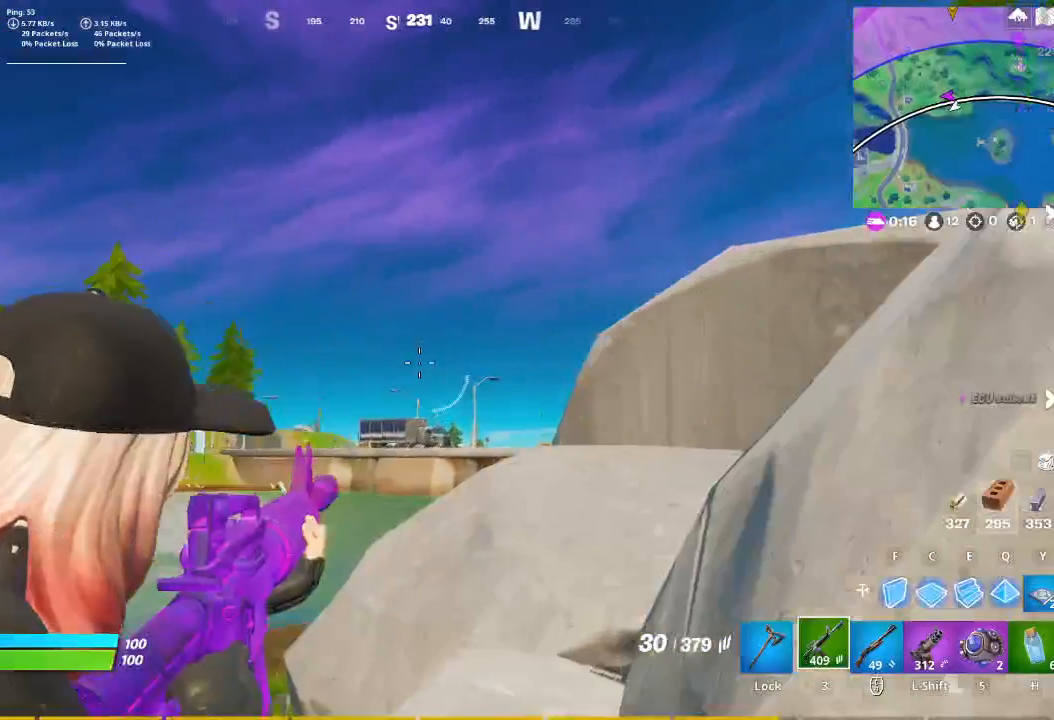
{"keys": [], "mouse": [], "events": [[400, "mouse_right", "up"]]}
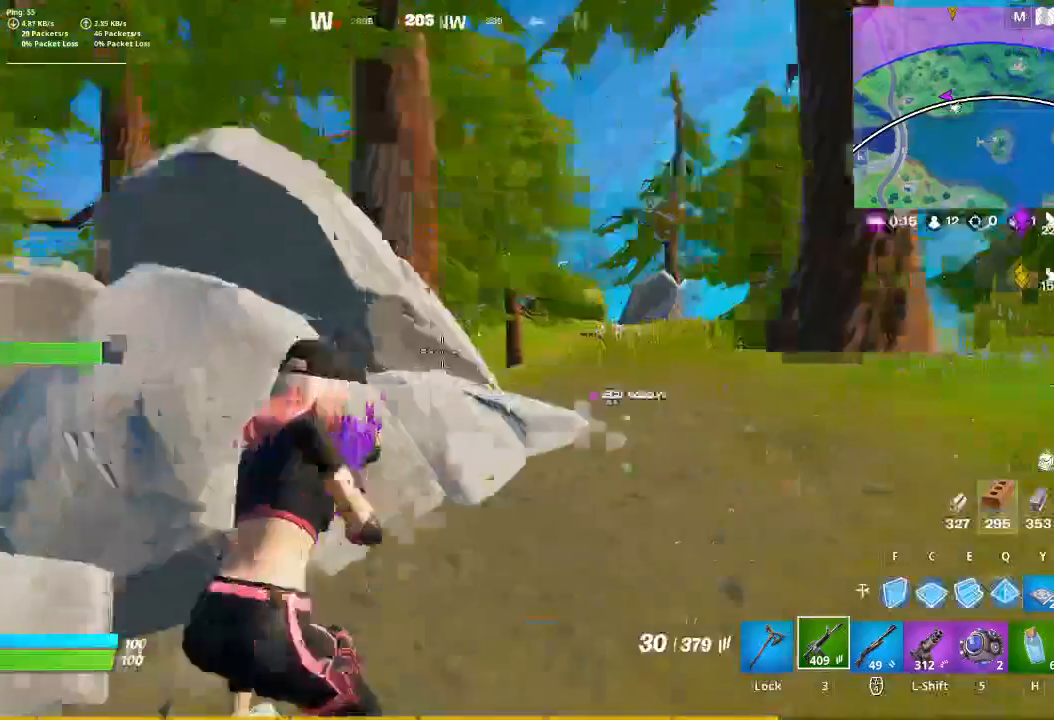
{"keys": ["d"], "mouse": [], "events": [[33, "w", "down"], [367, "d", "down"], [467, "w", "up"]]}
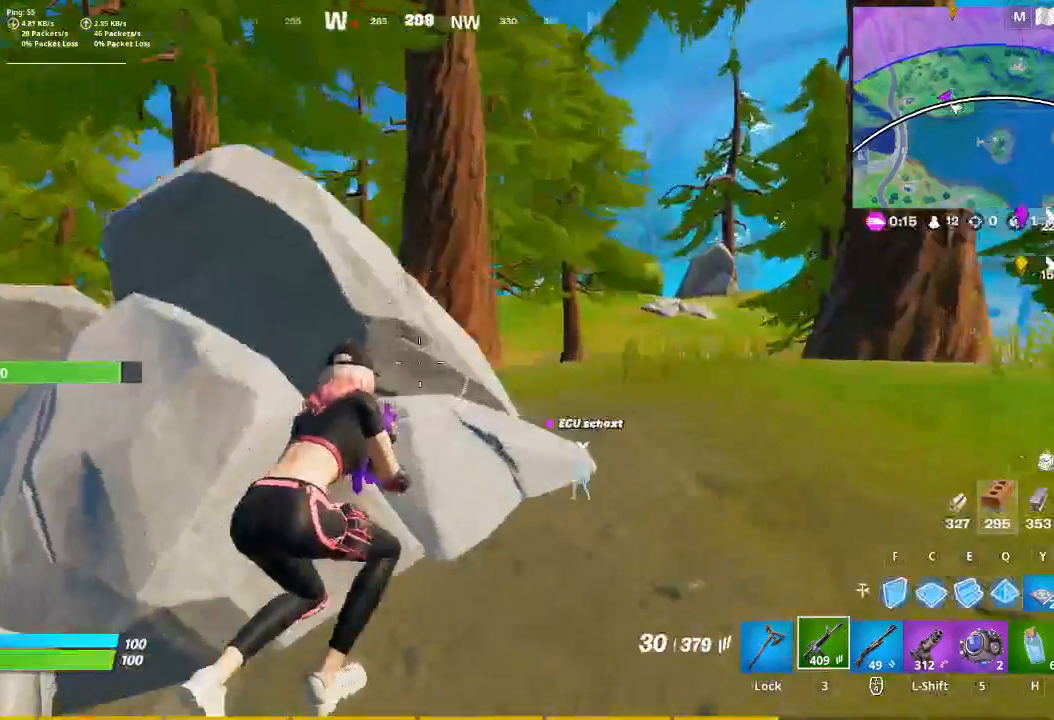
{"keys": ["d"], "mouse": ["right"], "events": [[233, "mouse_right", "down"]]}
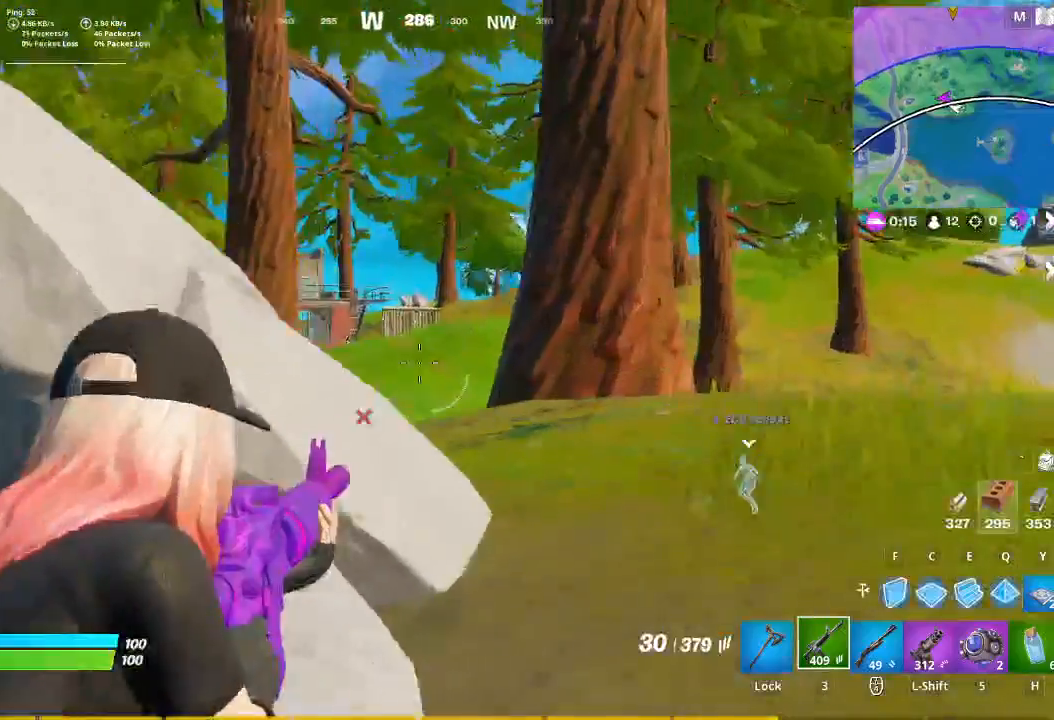
{"keys": [], "mouse": ["right"], "events": [[200, "d", "up"]]}
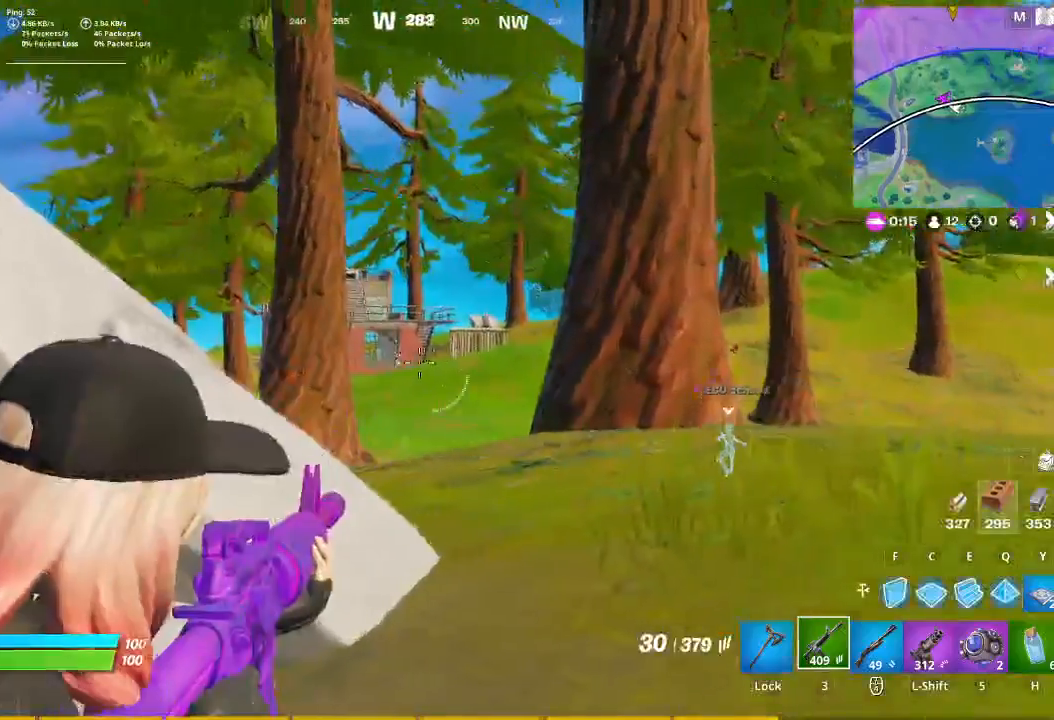
{"keys": [], "mouse": ["right"], "events": []}
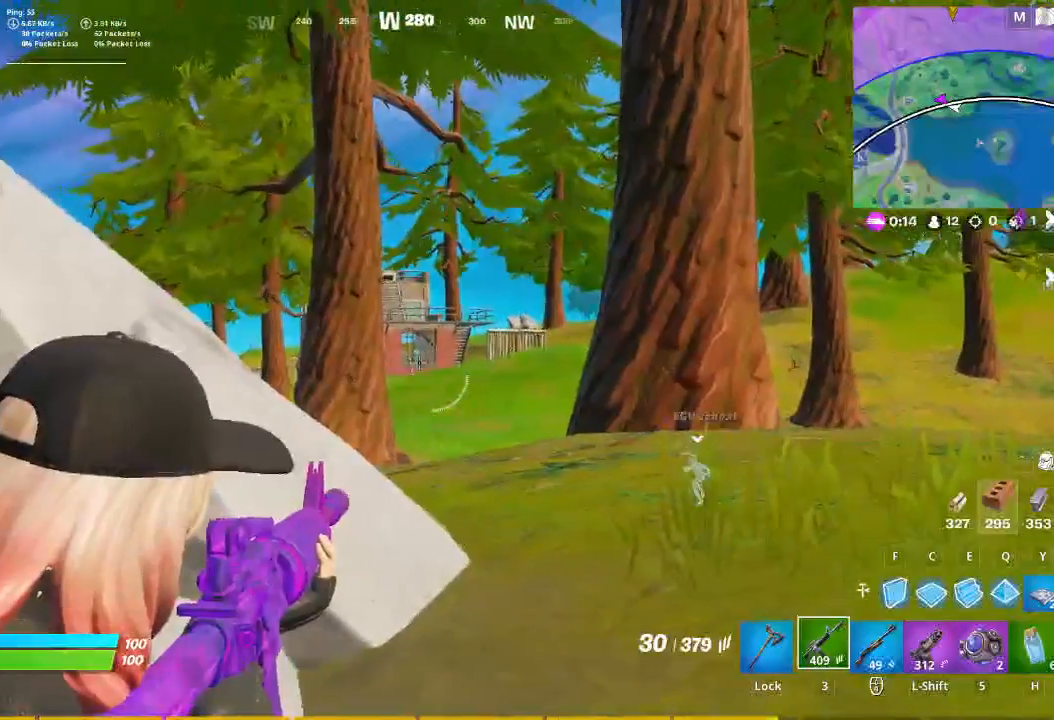
{"keys": ["d"], "mouse": ["right"], "events": [[200, "mouse_left", "down"], [300, "d", "down"], [333, "mouse_left", "up"]]}
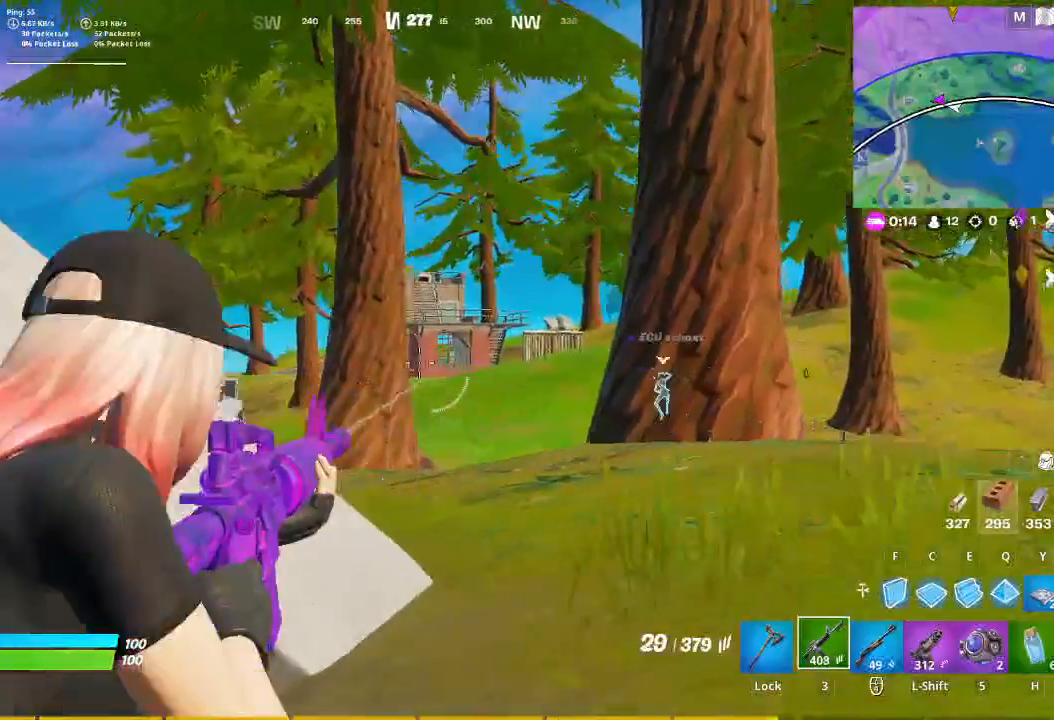
{"keys": ["d"], "mouse": ["left", "right"], "events": [[67, "mouse_left", "down"], [200, "mouse_left", "up"], [500, "mouse_left", "down"]]}
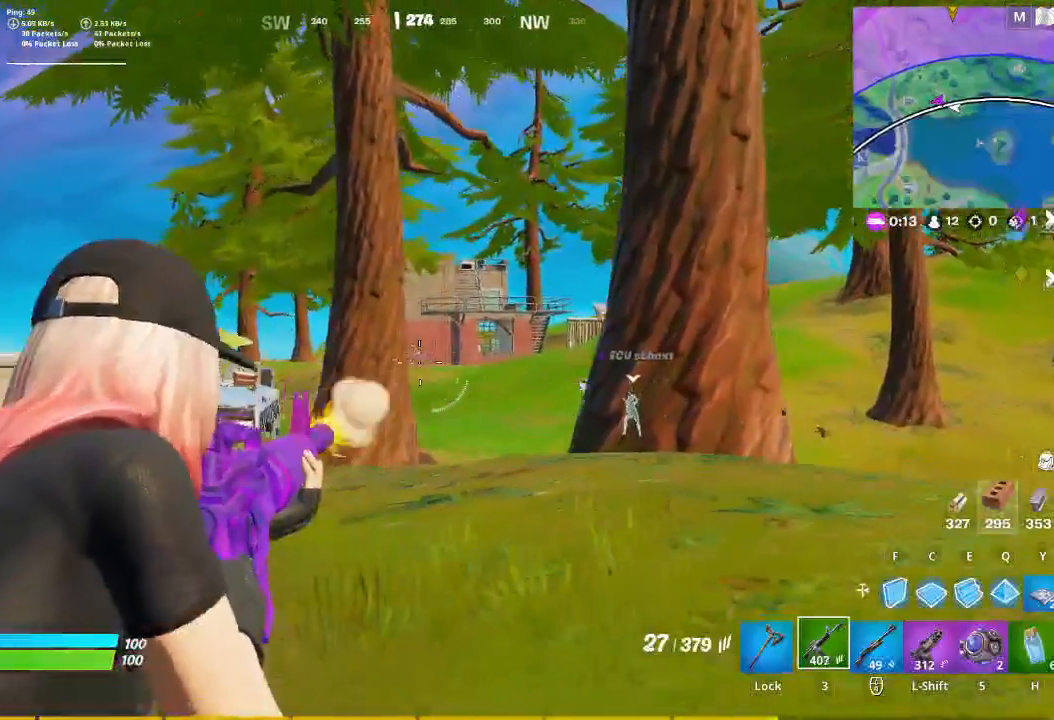
{"keys": ["d"], "mouse": ["left", "right"], "events": [[133, "mouse_left", "up"], [267, "mouse_left", "down"], [367, "mouse_left", "up"], [467, "mouse_left", "down"]]}
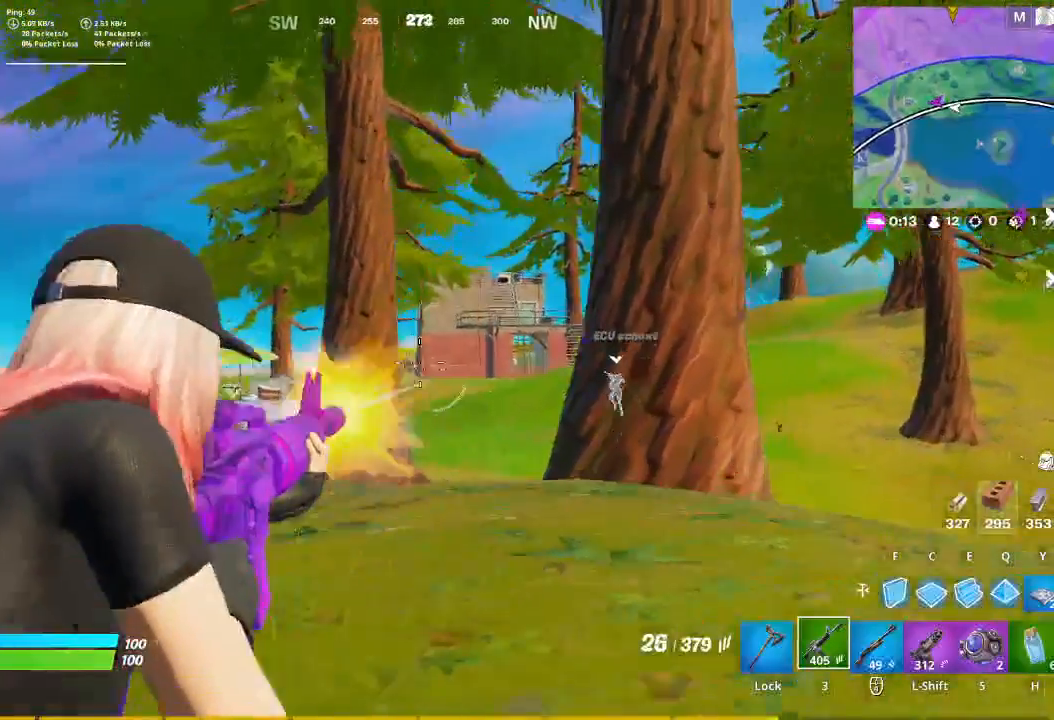
{"keys": ["d"], "mouse": ["left", "right"], "events": [[100, "mouse_left", "up"], [200, "mouse_left", "down"], [333, "mouse_left", "up"], [433, "mouse_left", "down"]]}
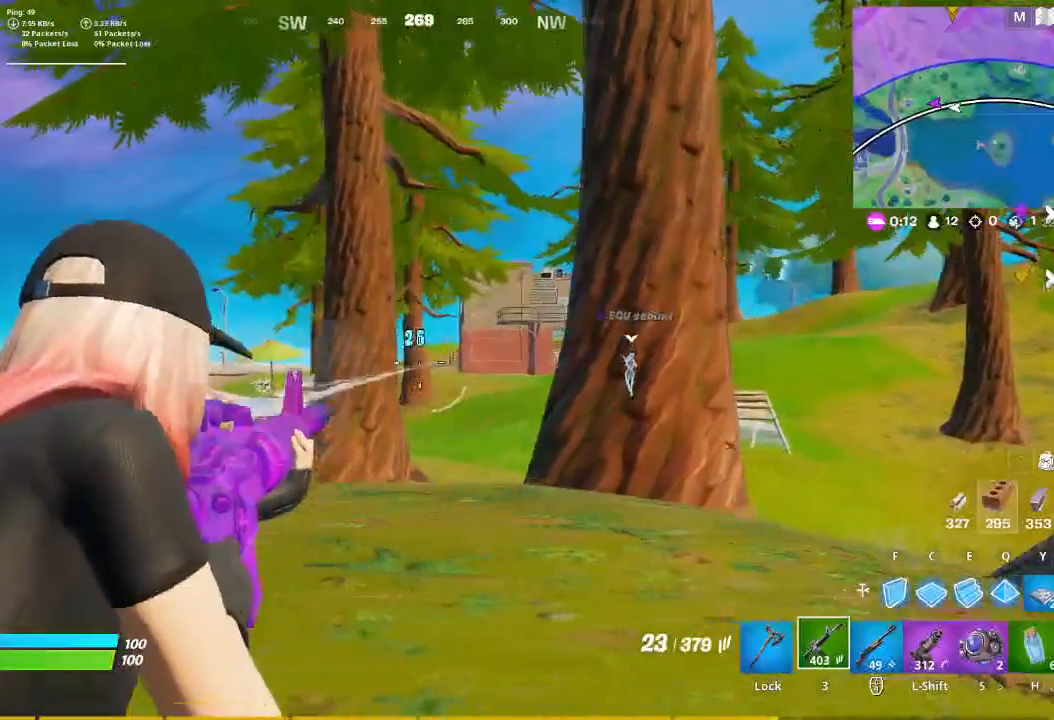
{"keys": ["d"], "mouse": ["right"], "events": [[67, "mouse_left", "up"], [167, "mouse_left", "down"], [300, "mouse_left", "up"], [367, "mouse_left", "down"], [500, "mouse_left", "up"]]}